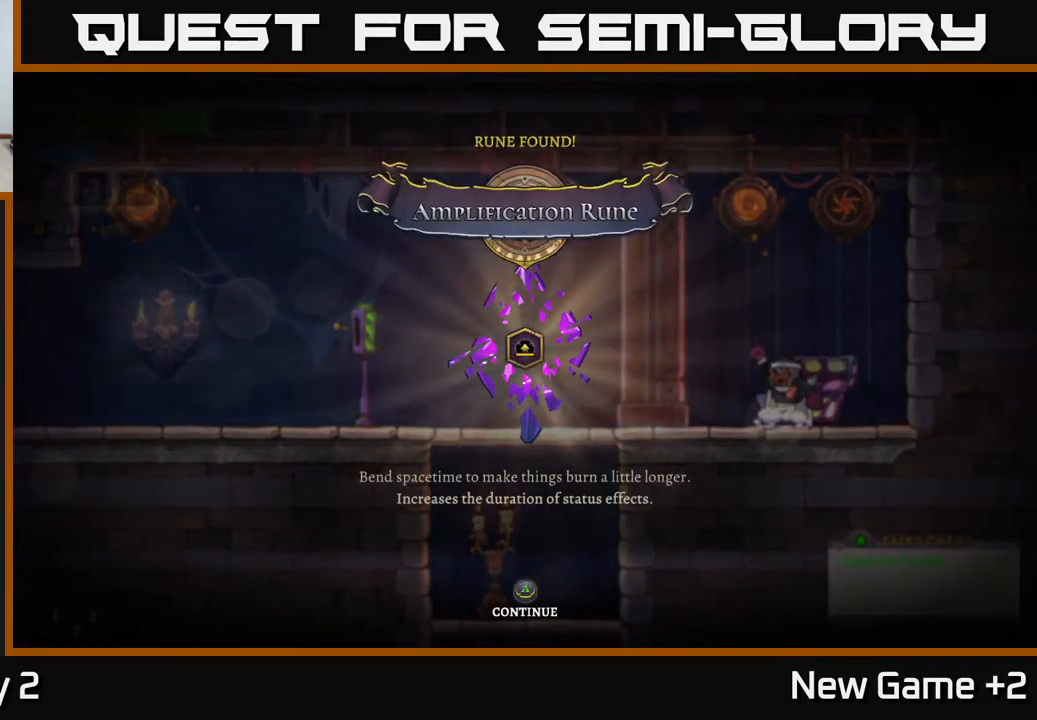
Gameplay with a controller (Xbox layout); each line is a JSON object with the inputs held at the frame after it. "events" lists button and stick changes between this image and that frame as [ms after this image, input, new state], when the widget could be followed in between.
{"buttons": [], "left_stick": "center", "right_stick": "center", "events": []}
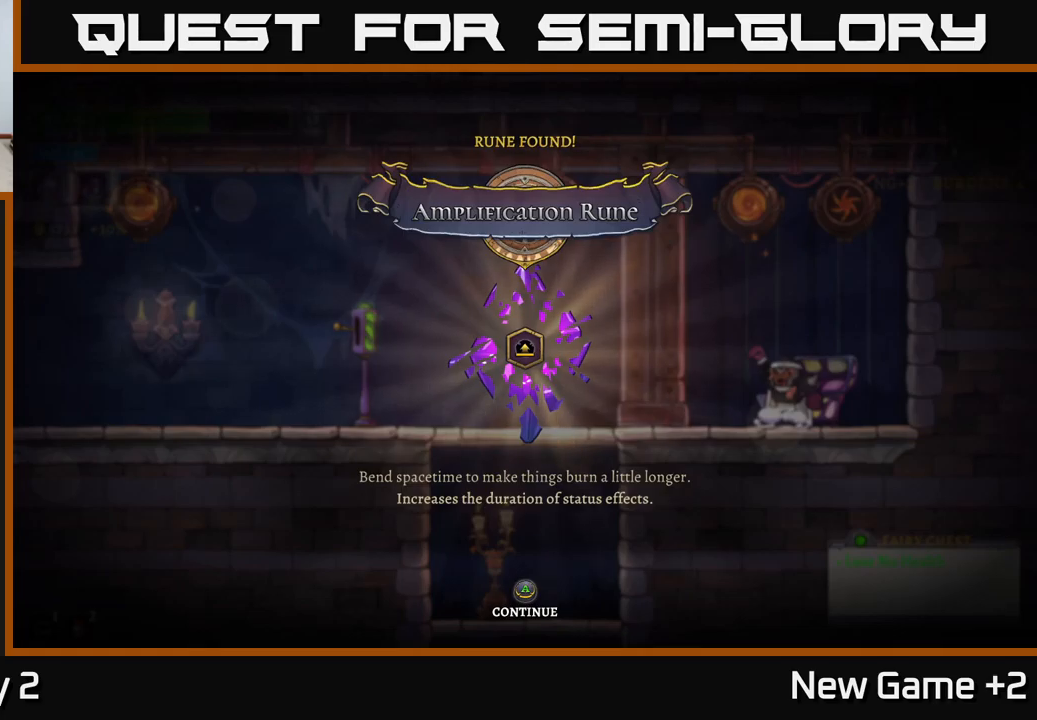
{"buttons": [], "left_stick": "right", "right_stick": "center", "events": [[200, "A", "down"], [300, "A", "up"], [467, "left_stick", "right"]]}
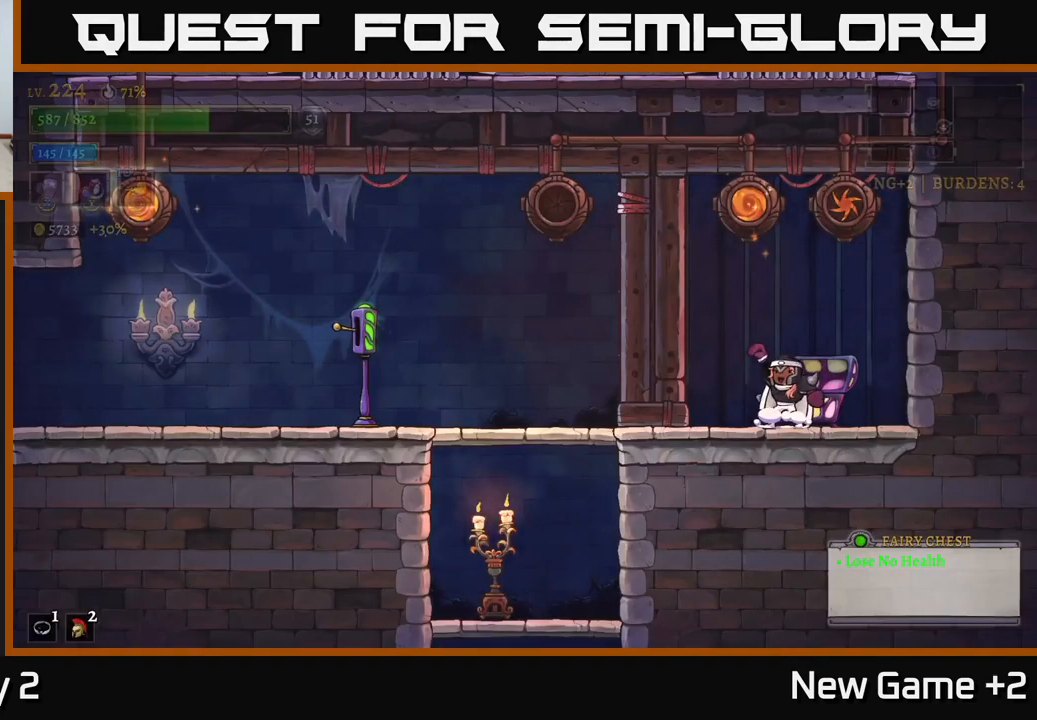
{"buttons": ["A"], "left_stick": "center", "right_stick": "center", "events": [[100, "left_stick", "center"], [267, "left_stick", "left"], [350, "A", "down"], [367, "A", "up"], [433, "A", "down"], [500, "left_stick", "center"]]}
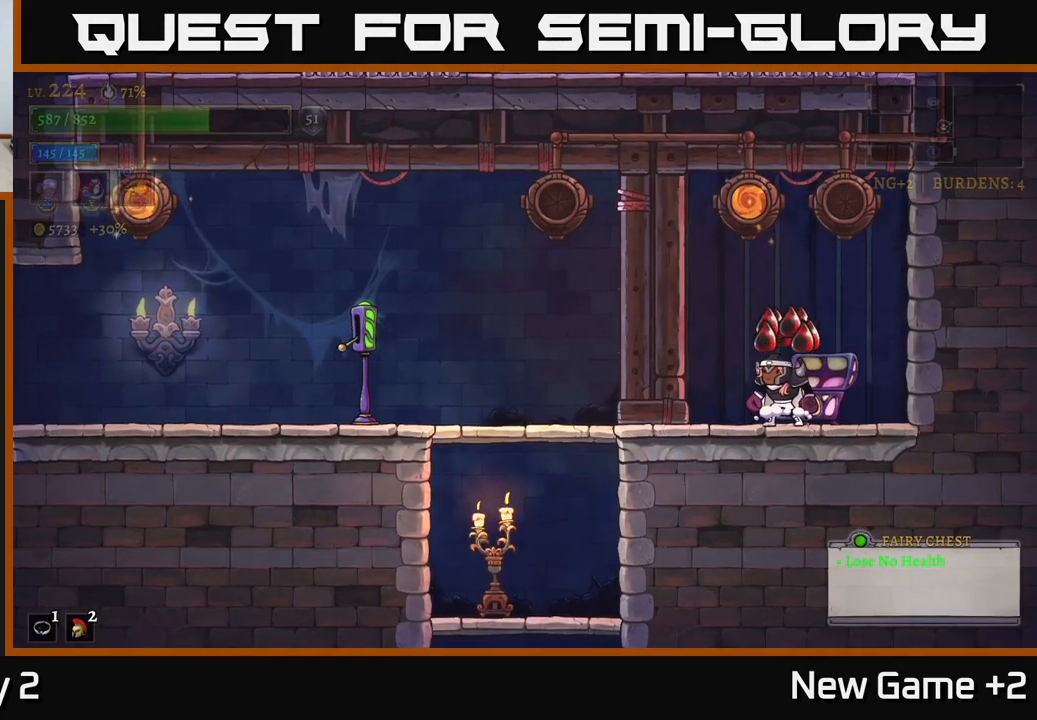
{"buttons": [], "left_stick": "center", "right_stick": "center", "events": [[100, "A", "up"], [133, "left_stick", "left"], [183, "A", "down"], [283, "left_stick", "center"], [483, "A", "up"]]}
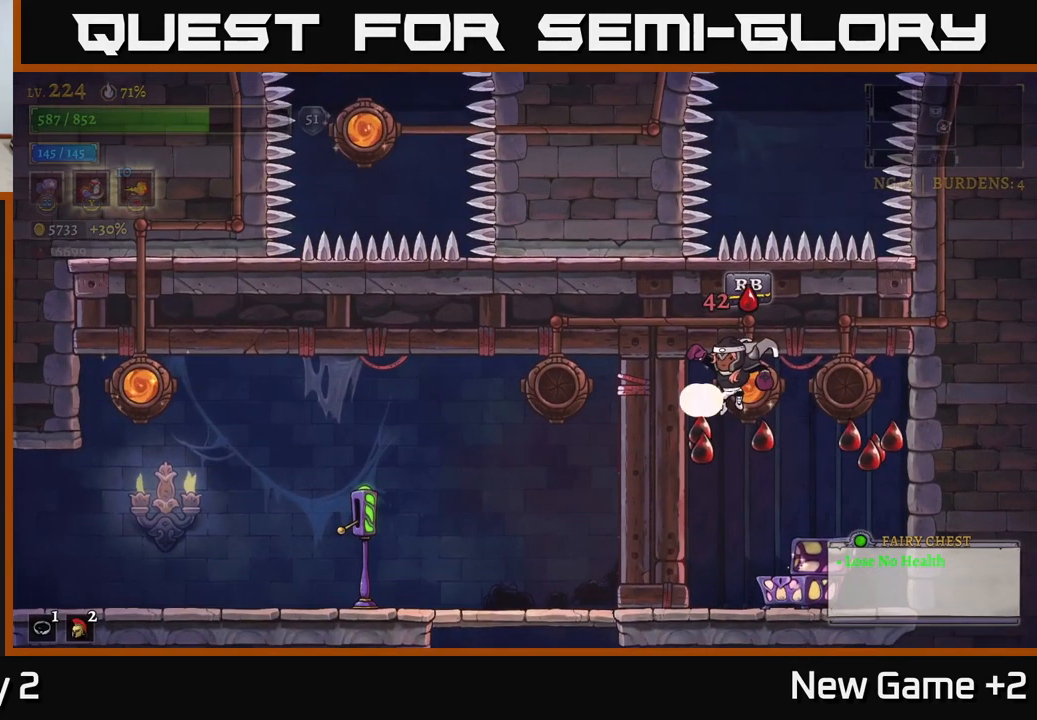
{"buttons": [], "left_stick": "right", "right_stick": "center", "events": [[467, "left_stick", "right"]]}
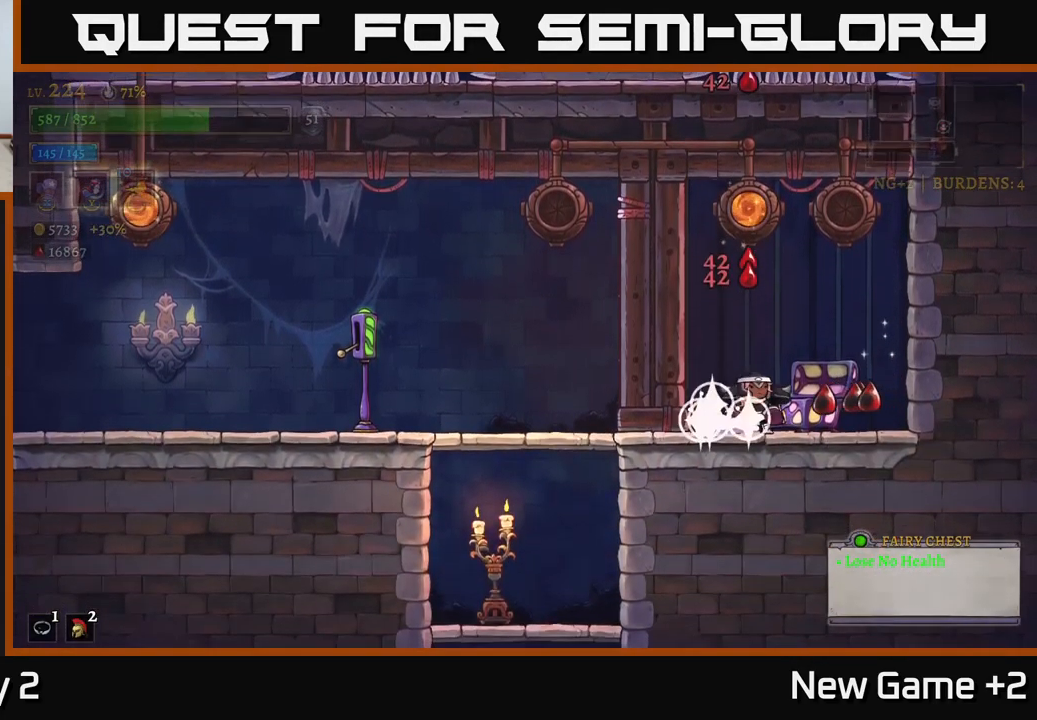
{"buttons": ["R1"], "left_stick": "left", "right_stick": "center", "events": [[233, "left_stick", "left"], [267, "A", "down"], [483, "A", "up"], [500, "R1", "down"]]}
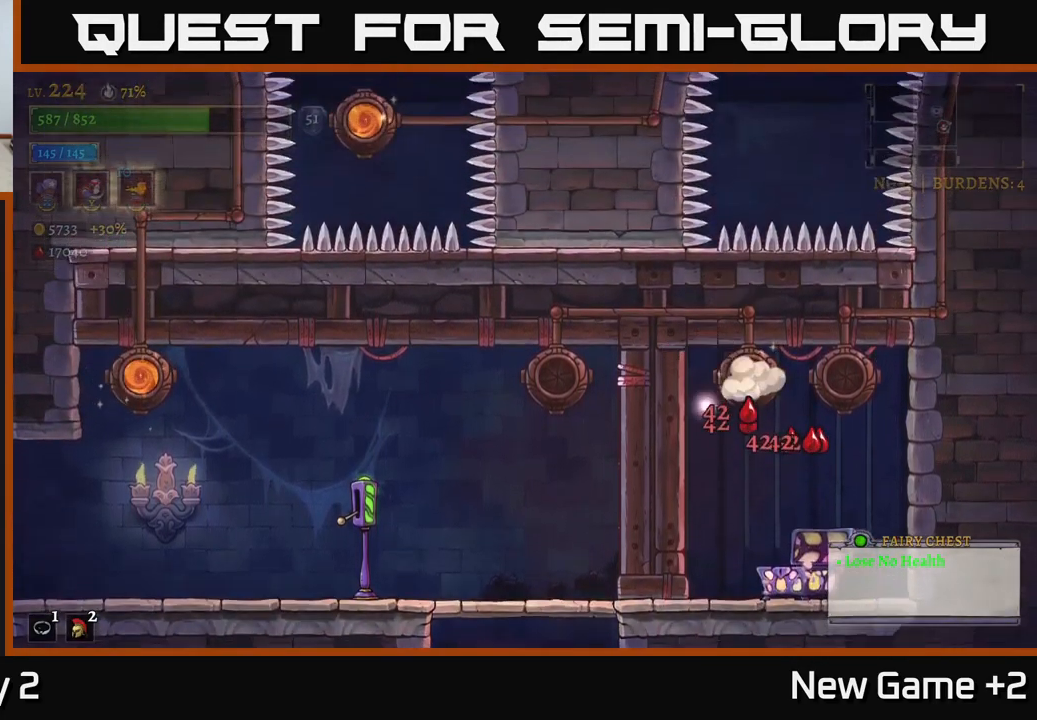
{"buttons": [], "left_stick": "left", "right_stick": "center", "events": [[50, "left_stick", "center"], [133, "R1", "up"], [283, "left_stick", "left"]]}
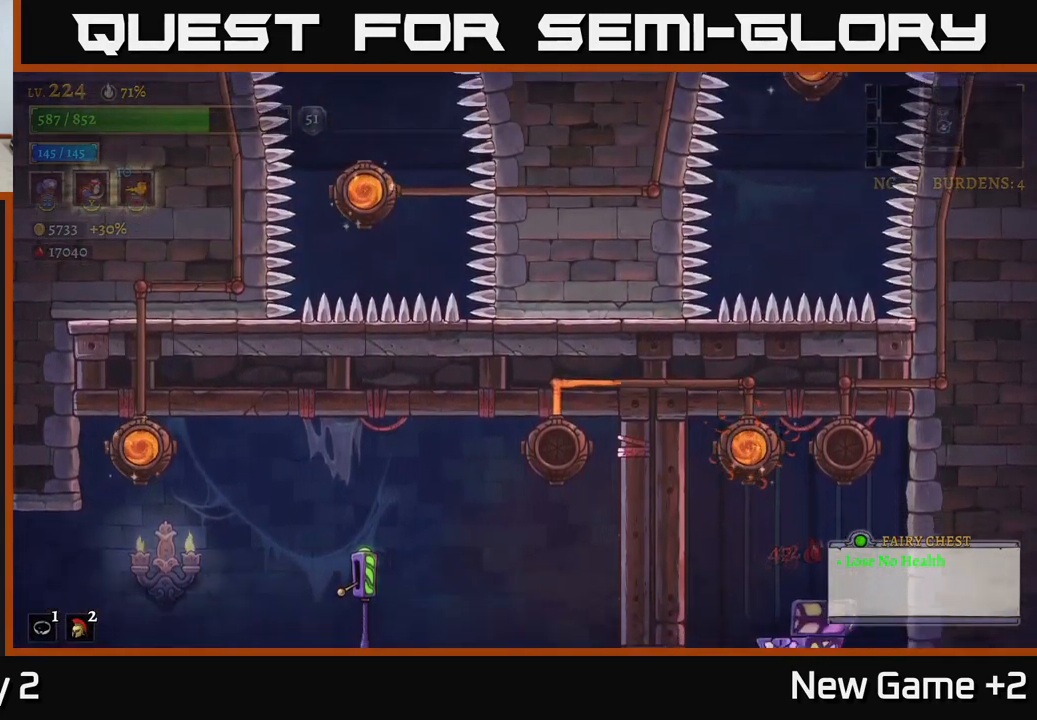
{"buttons": [], "left_stick": "left", "right_stick": "center", "events": []}
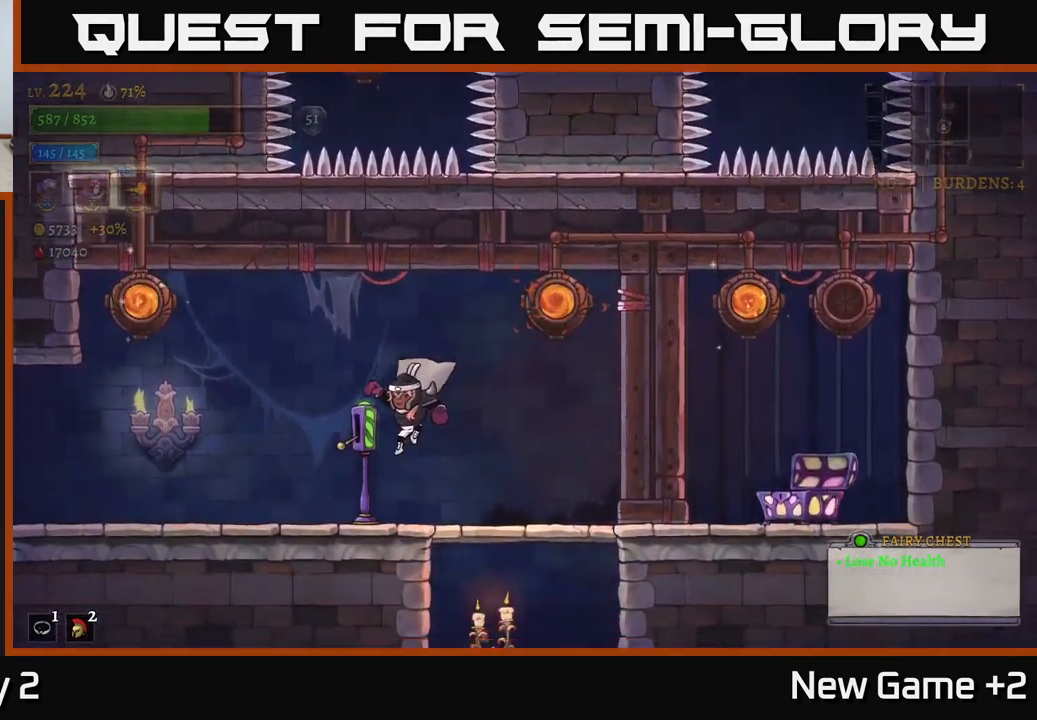
{"buttons": ["L2"], "left_stick": "left", "right_stick": "center", "events": [[250, "L2", "down"]]}
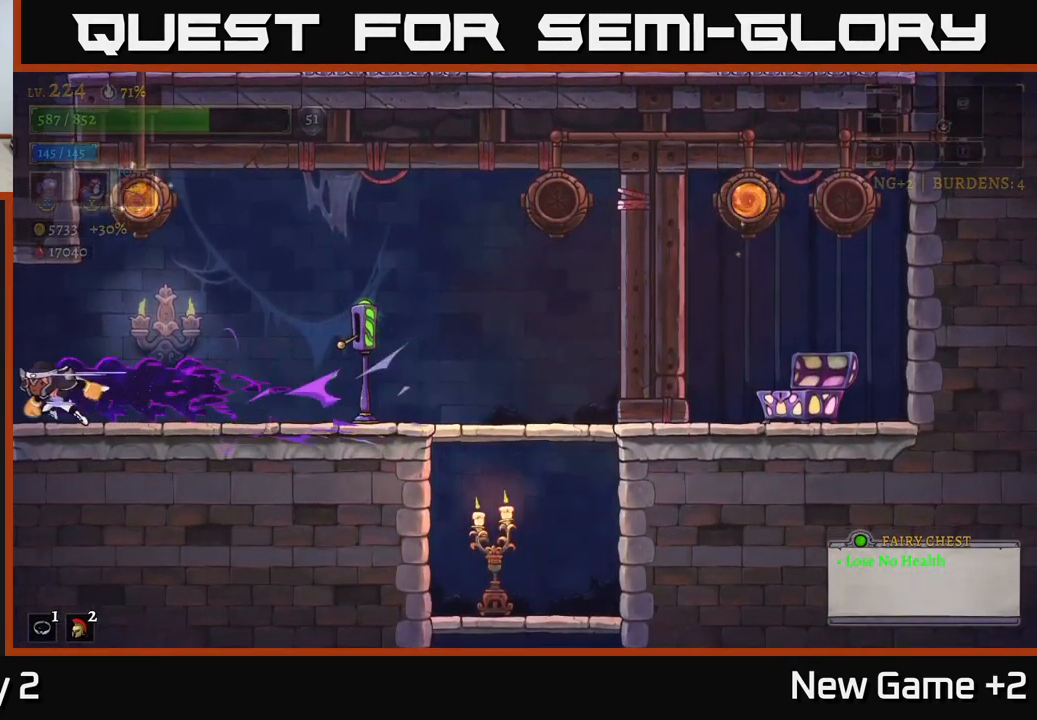
{"buttons": [], "left_stick": "left", "right_stick": "center", "events": [[250, "L2", "up"], [317, "left_stick", "center"], [400, "left_stick", "left"]]}
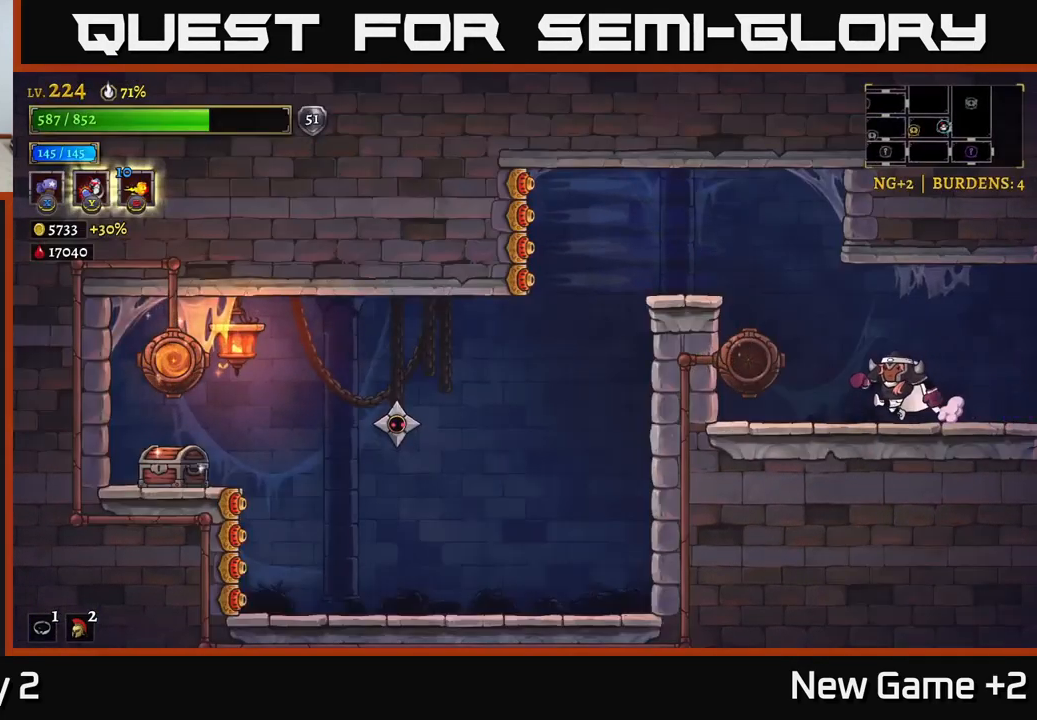
{"buttons": [], "left_stick": "left", "right_stick": "center", "events": [[133, "left_stick", "center"], [367, "left_stick", "left"]]}
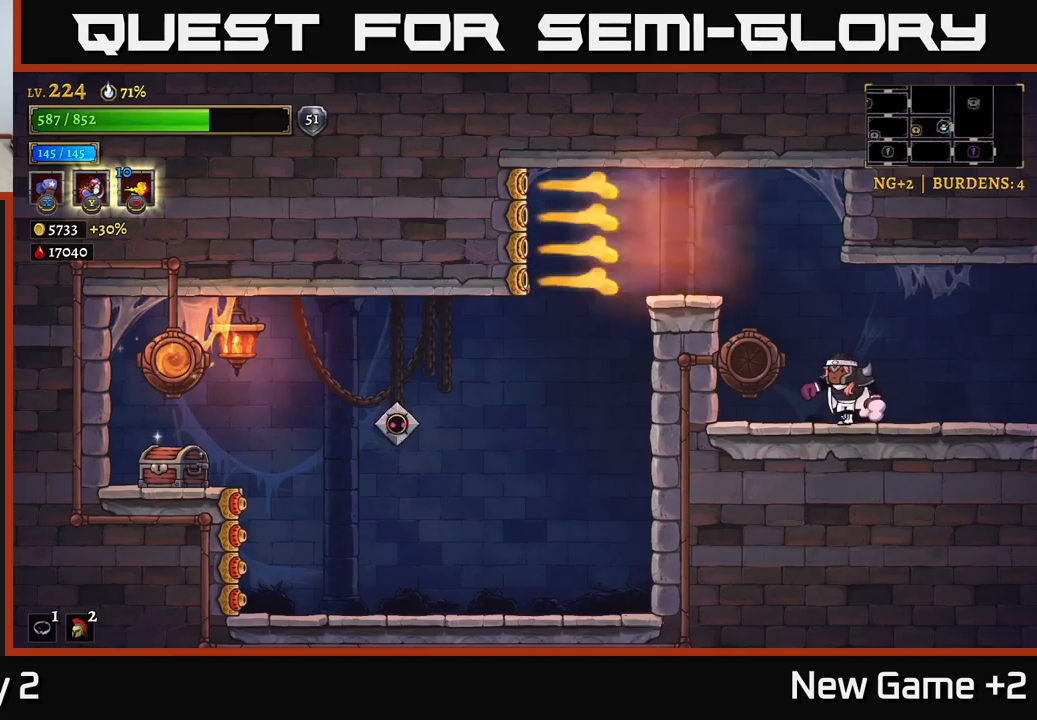
{"buttons": [], "left_stick": "left", "right_stick": "center", "events": [[17, "left_stick", "center"], [350, "left_stick", "left"]]}
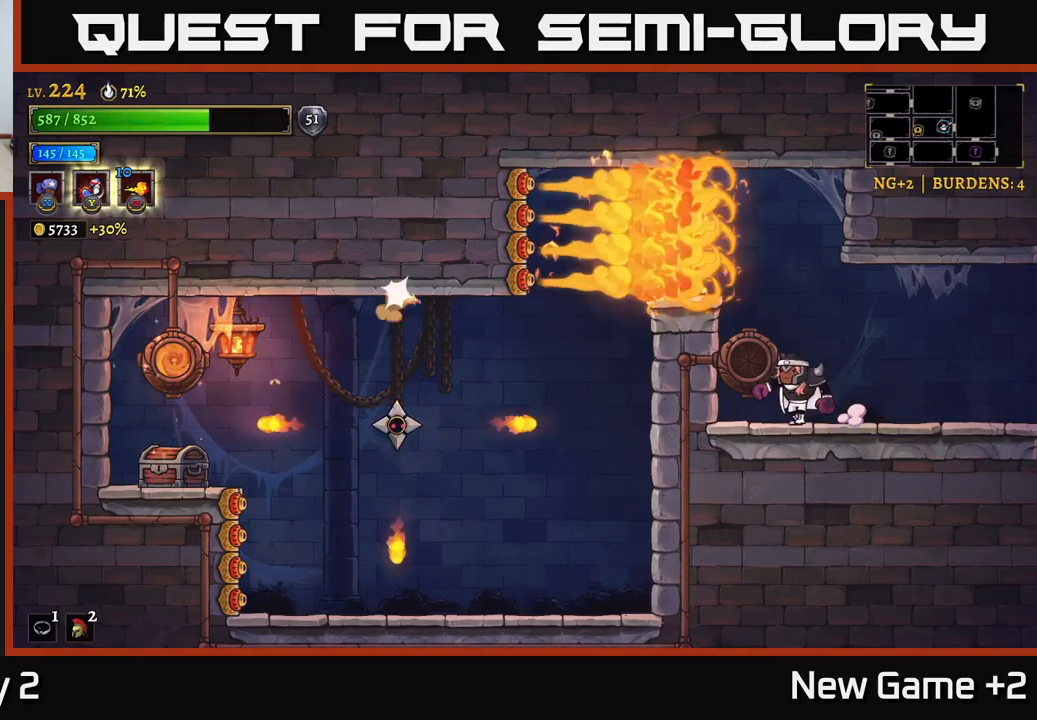
{"buttons": [], "left_stick": "center", "right_stick": "center", "events": [[17, "left_stick", "center"]]}
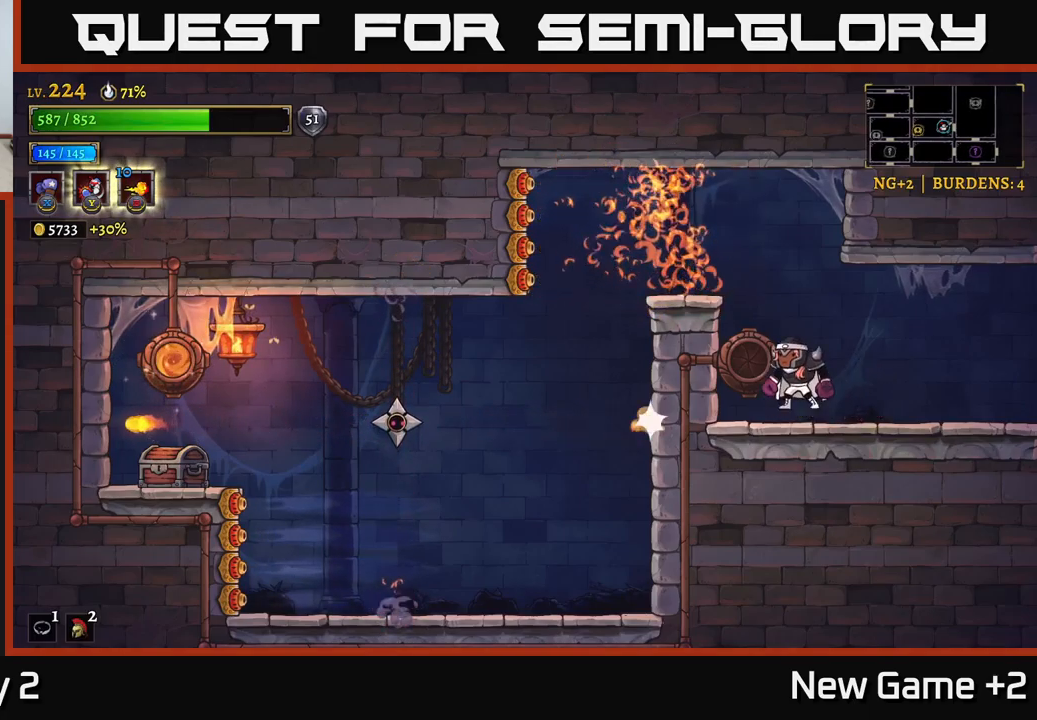
{"buttons": [], "left_stick": "left", "right_stick": "center", "events": [[34, "A", "down"], [67, "left_stick", "left"], [234, "A", "up"]]}
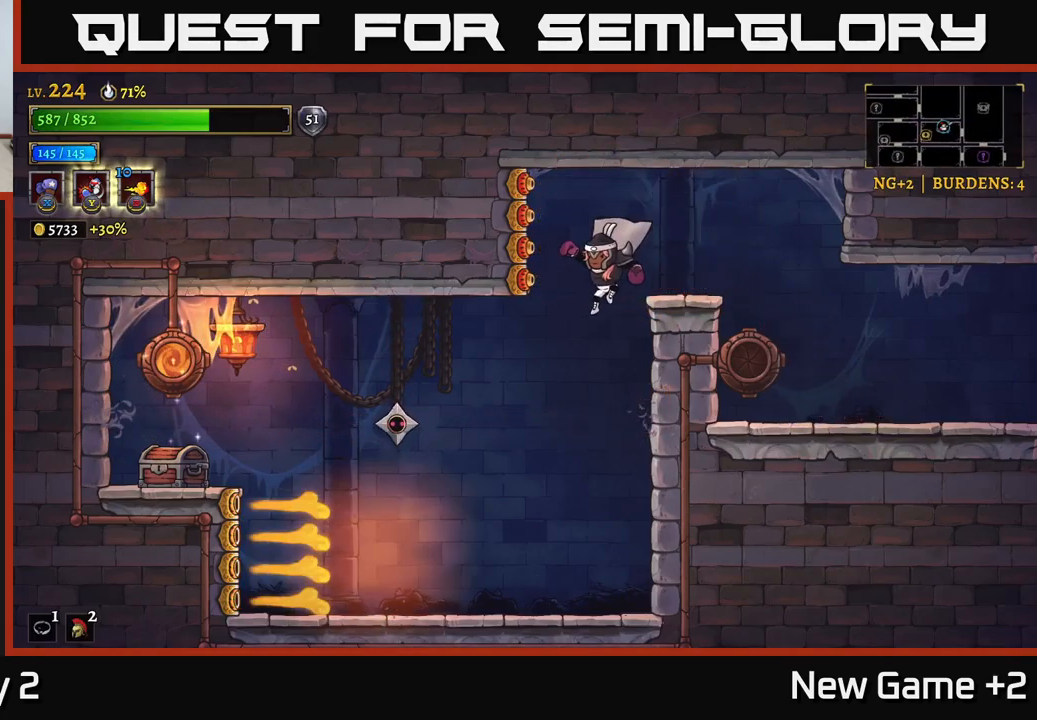
{"buttons": ["X"], "left_stick": "right", "right_stick": "center", "events": [[217, "X", "down"], [234, "left_stick", "center"], [500, "left_stick", "right"]]}
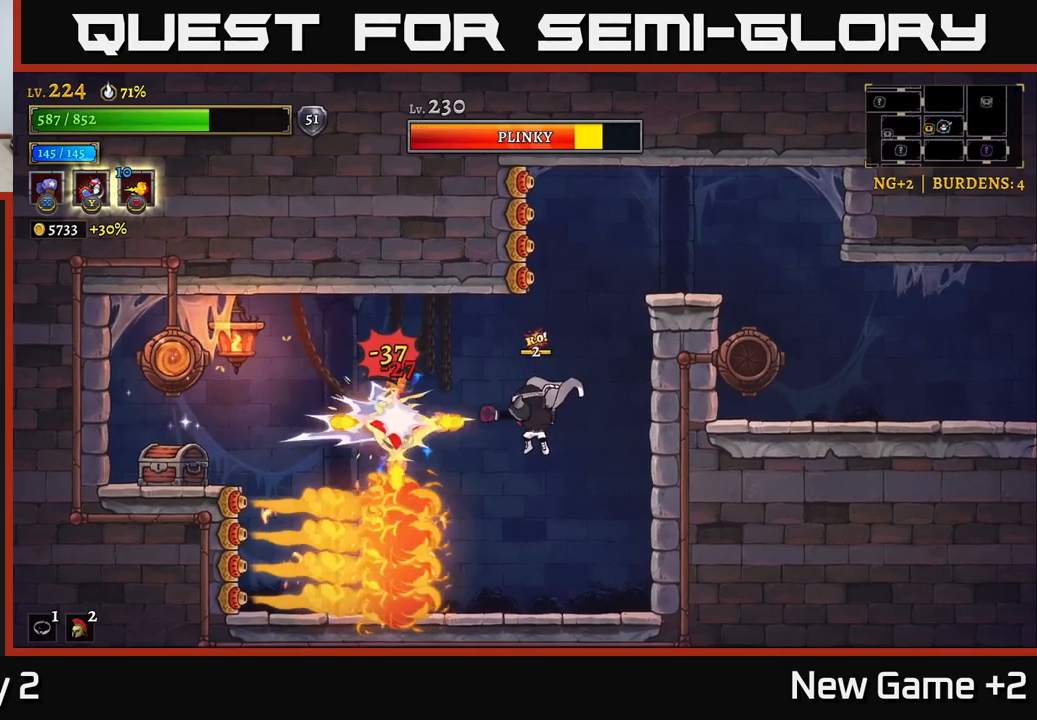
{"buttons": [], "left_stick": "right", "right_stick": "center", "events": [[67, "X", "up"], [100, "R2", "down"], [167, "R2", "up"], [217, "A", "down"], [334, "A", "up"]]}
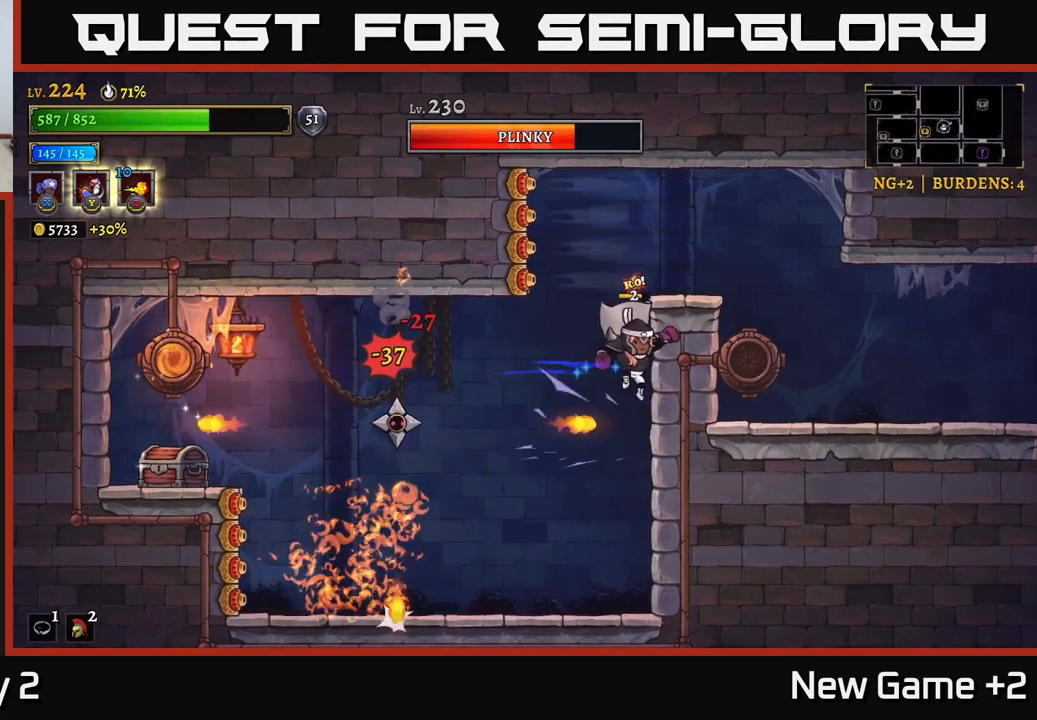
{"buttons": [], "left_stick": "center", "right_stick": "center", "events": [[17, "left_stick", "left"], [184, "A", "down"], [267, "A", "up"], [317, "left_stick", "center"]]}
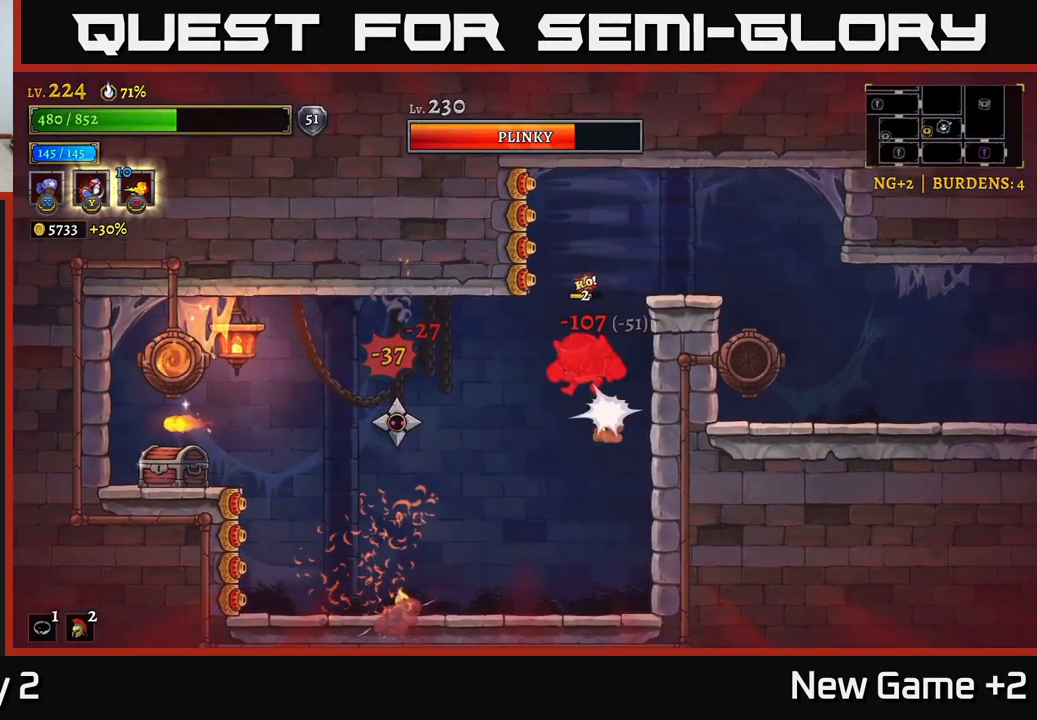
{"buttons": [], "left_stick": "right", "right_stick": "center", "events": [[267, "A", "down"], [267, "left_stick", "right"], [384, "A", "up"]]}
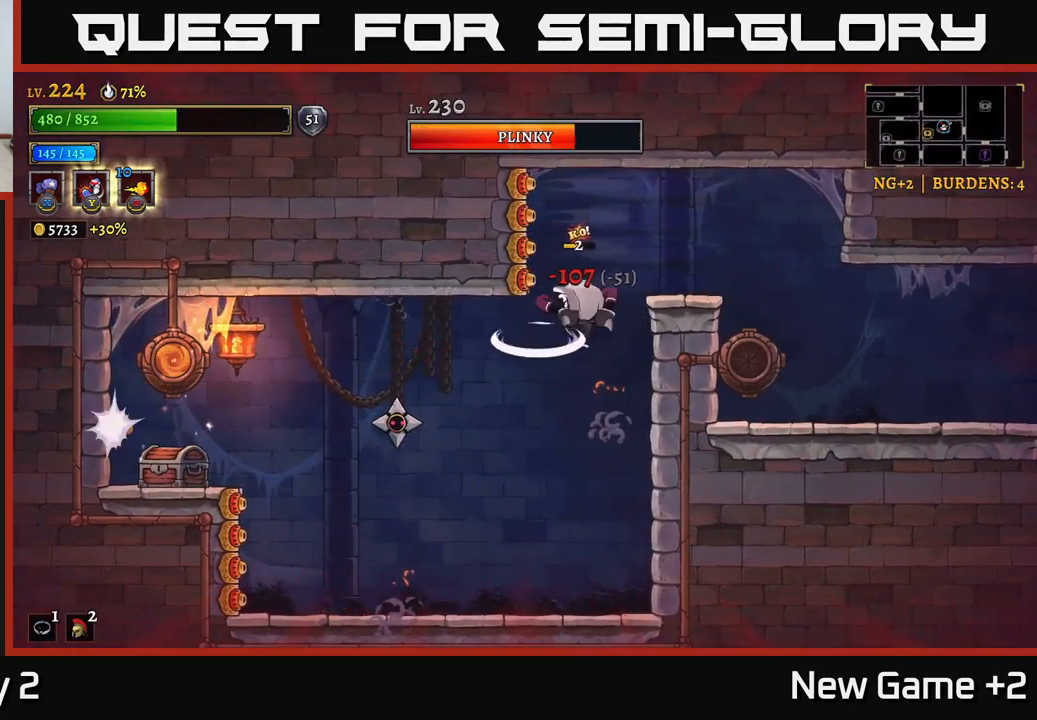
{"buttons": ["X"], "left_stick": "center", "right_stick": "center", "events": [[217, "left_stick", "left"], [250, "X", "down"], [384, "left_stick", "center"]]}
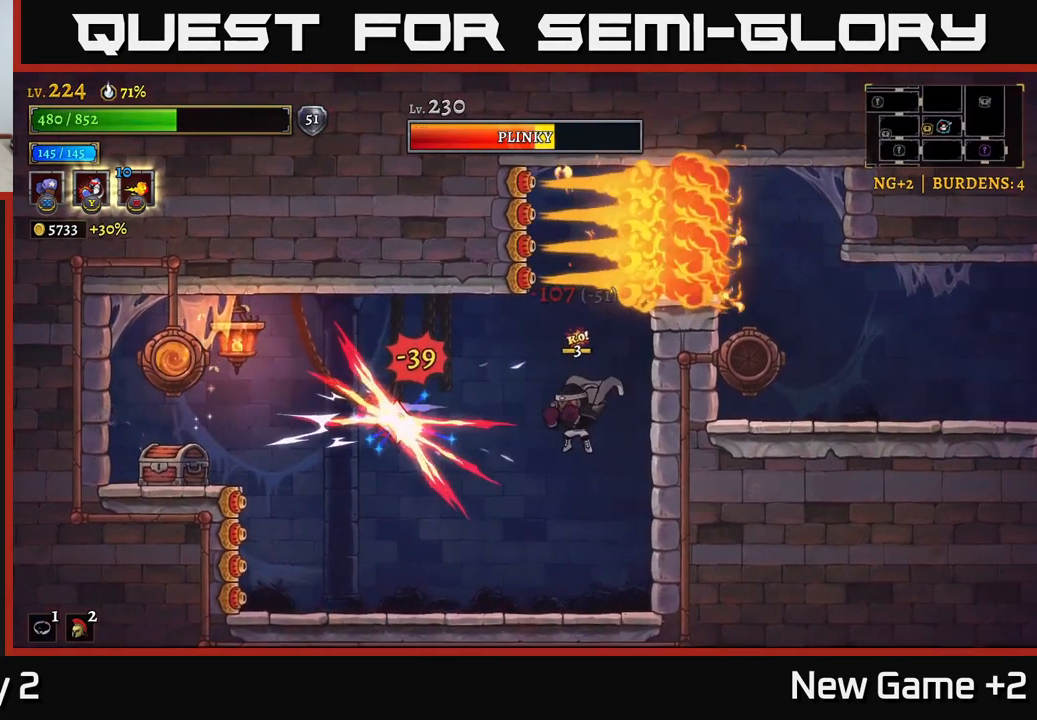
{"buttons": ["X"], "left_stick": "center", "right_stick": "center", "events": []}
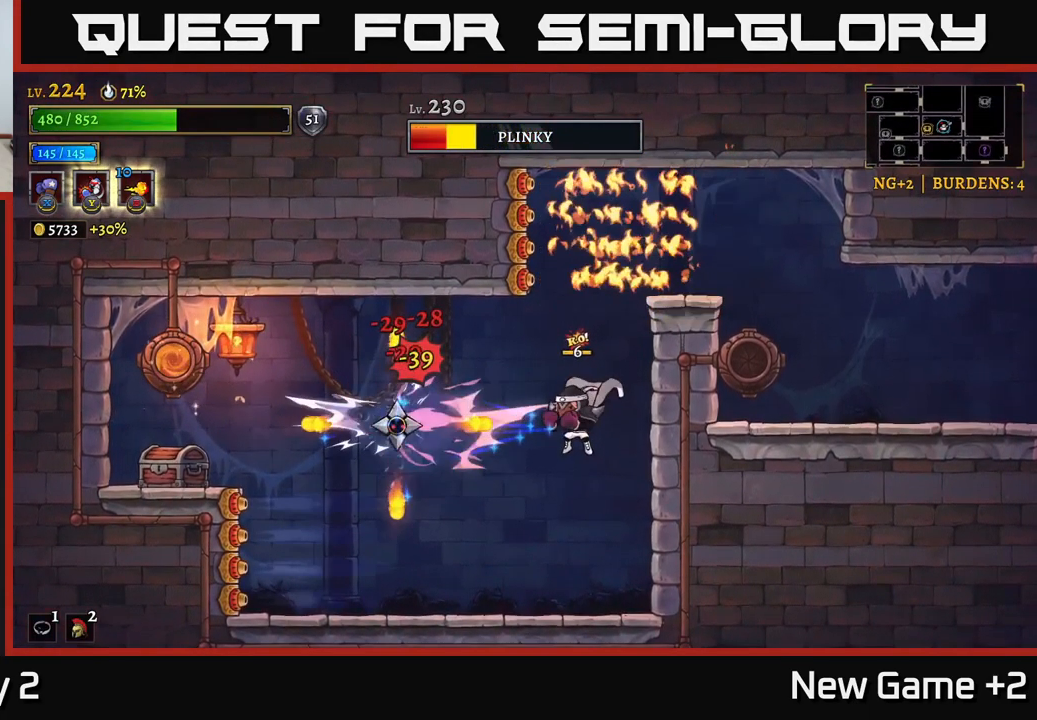
{"buttons": [], "left_stick": "right", "right_stick": "center", "events": [[50, "X", "up"], [117, "left_stick", "right"]]}
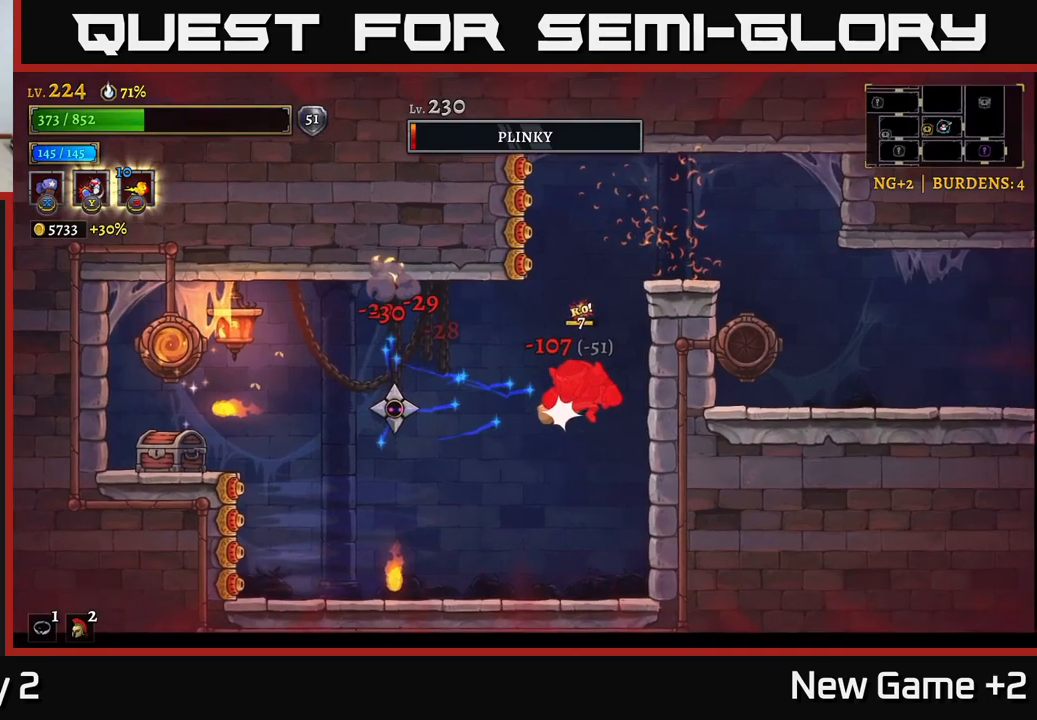
{"buttons": ["A"], "left_stick": "left", "right_stick": "center", "events": [[150, "left_stick", "center"], [216, "left_stick", "left"], [400, "A", "down"]]}
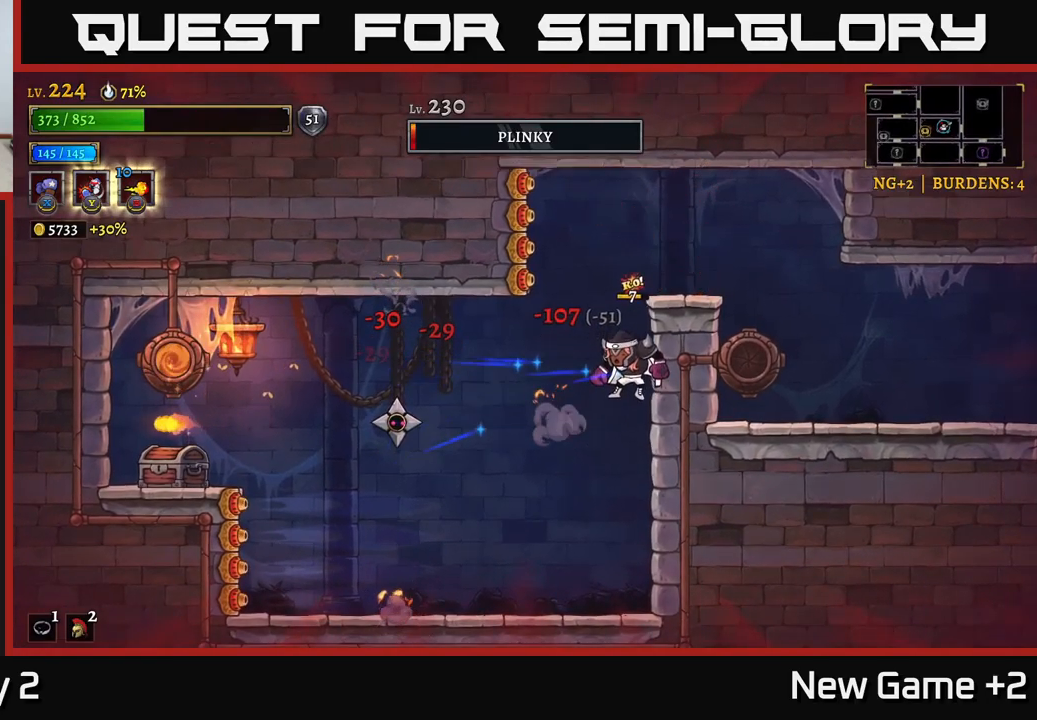
{"buttons": ["X"], "left_stick": "center", "right_stick": "center", "events": [[16, "A", "up"], [300, "X", "down"], [450, "left_stick", "center"]]}
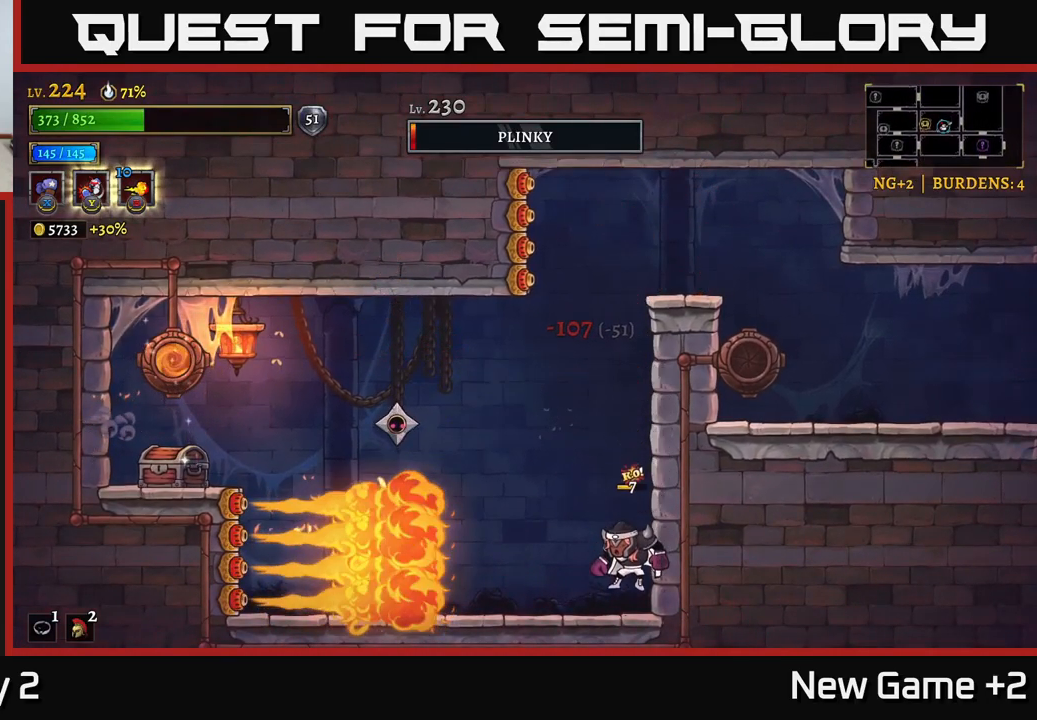
{"buttons": [], "left_stick": "center", "right_stick": "center", "events": [[50, "X", "up"], [133, "A", "down"], [133, "left_stick", "left"], [266, "X", "down"], [283, "A", "up"], [416, "X", "up"], [416, "left_stick", "center"]]}
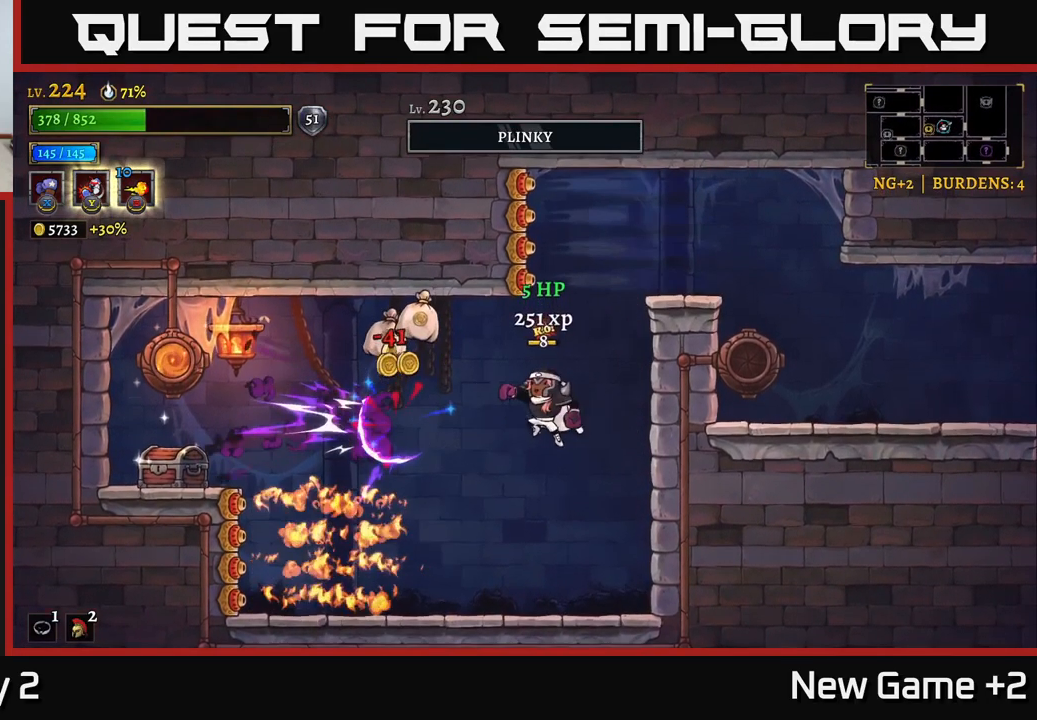
{"buttons": [], "left_stick": "left", "right_stick": "center", "events": [[116, "left_stick", "right"], [266, "left_stick", "left"]]}
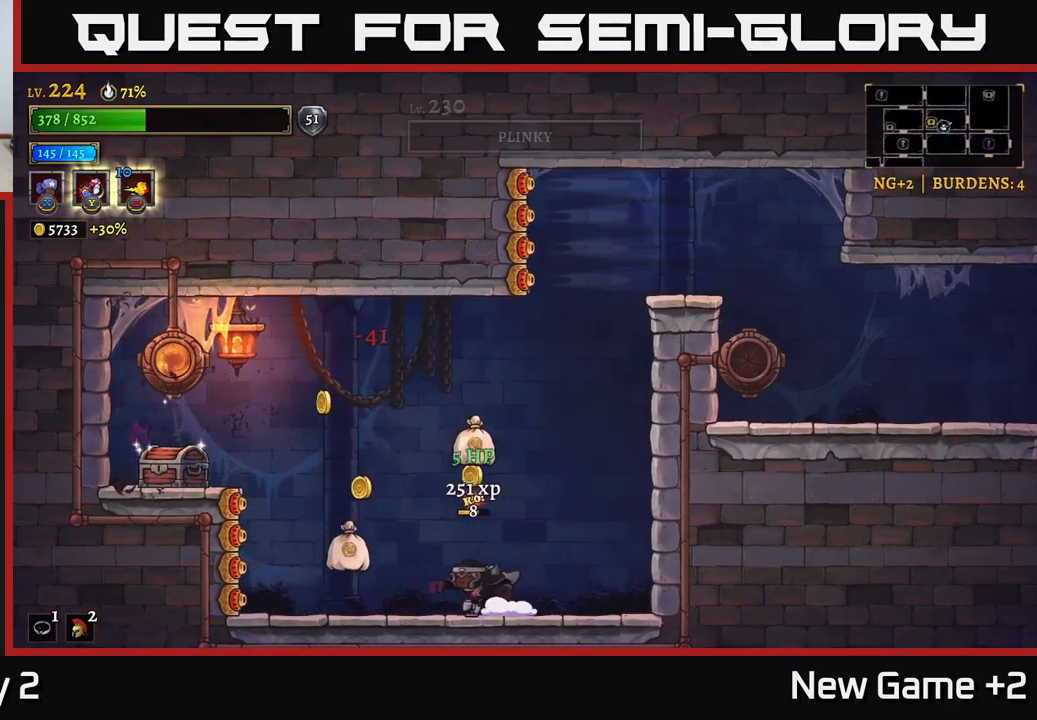
{"buttons": [], "left_stick": "left", "right_stick": "center", "events": [[166, "left_stick", "center"], [316, "left_stick", "left"]]}
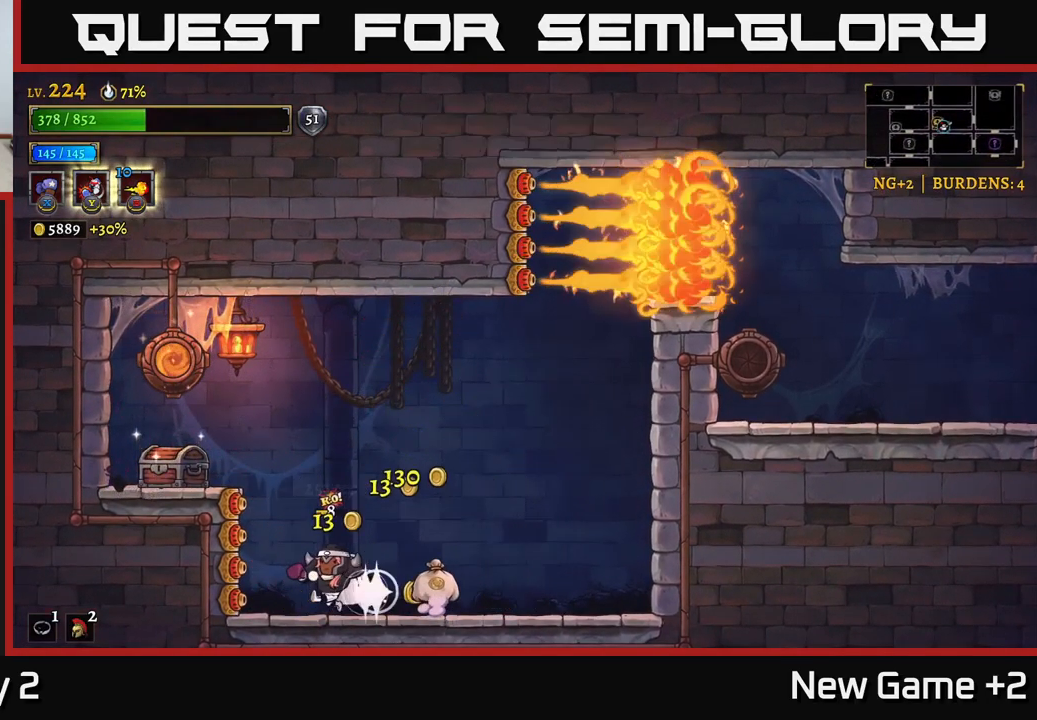
{"buttons": [], "left_stick": "left", "right_stick": "center", "events": [[116, "A", "down"], [250, "A", "up"], [316, "left_stick", "center"], [416, "left_stick", "left"]]}
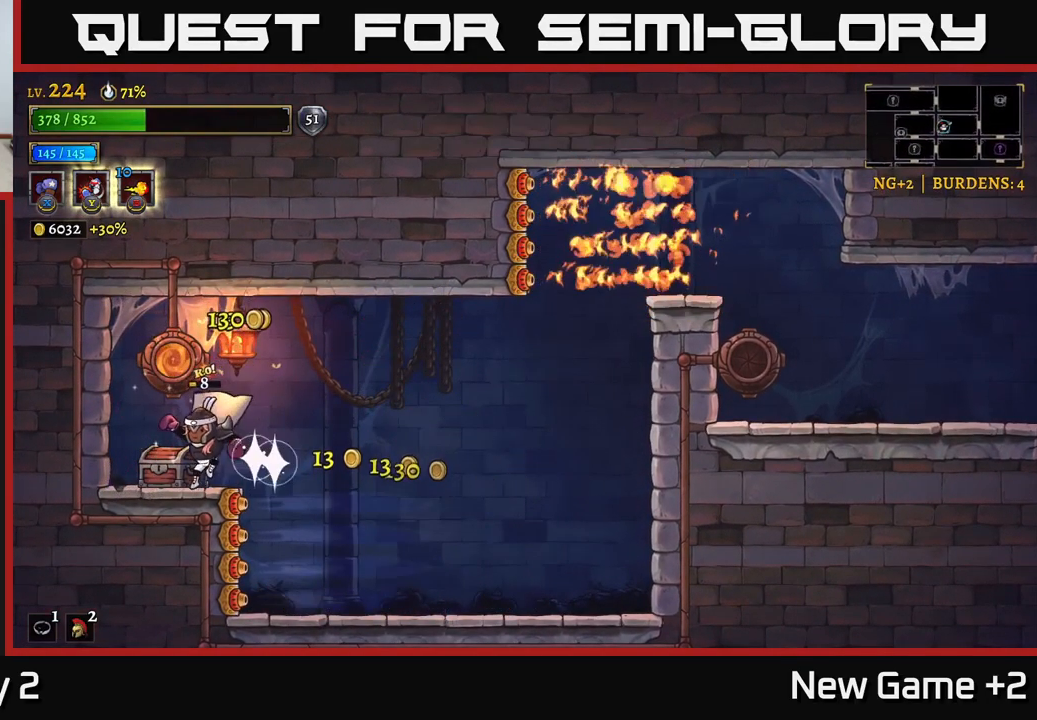
{"buttons": [], "left_stick": "left", "right_stick": "center", "events": [[100, "left_stick", "center"], [116, "R1", "down"], [200, "R1", "up"], [433, "left_stick", "left"]]}
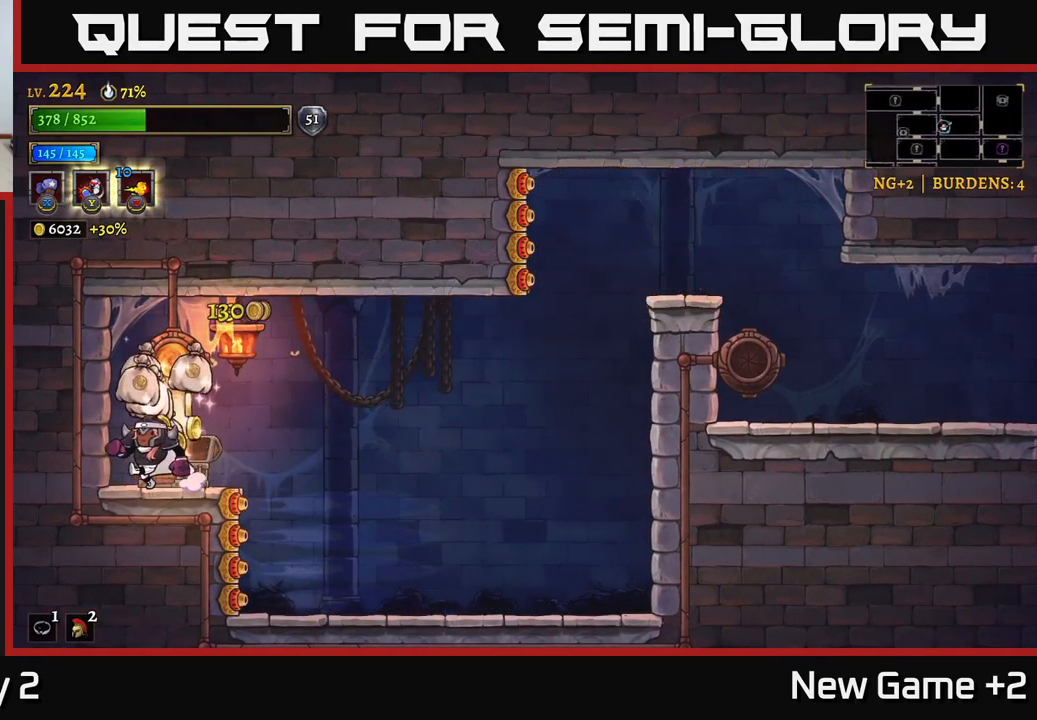
{"buttons": [], "left_stick": "right", "right_stick": "center", "events": [[50, "left_stick", "center"], [100, "left_stick", "right"], [300, "left_stick", "left"], [450, "left_stick", "right"]]}